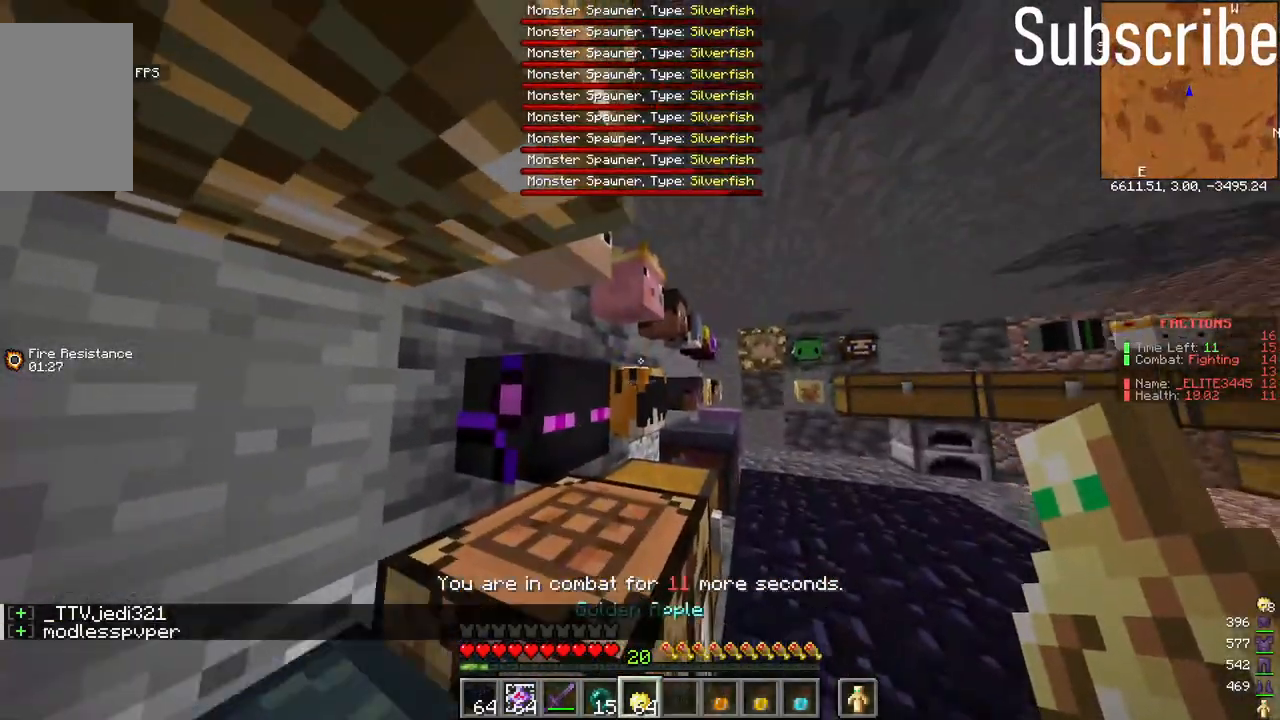
Gameplay with keyboard and mouse; each line is a JSON object with the keys and mouse buttons held at the frame after it. "events" lists presses ("down") and releases ("up") of "a", "d", "s", "space", "w", "mouse_left" and "mouse_right" between this image and that frame as [ms after this image, input, new state], when the widget could be followed in between. "mouse_left", "mouse_right" = the "left", "right" buttons of the "mouse" list. No other keys are recorded. Fast repeated clicks can show as one long hold. Mouse movement is not recorded.
{"keys": [], "mouse": [], "events": []}
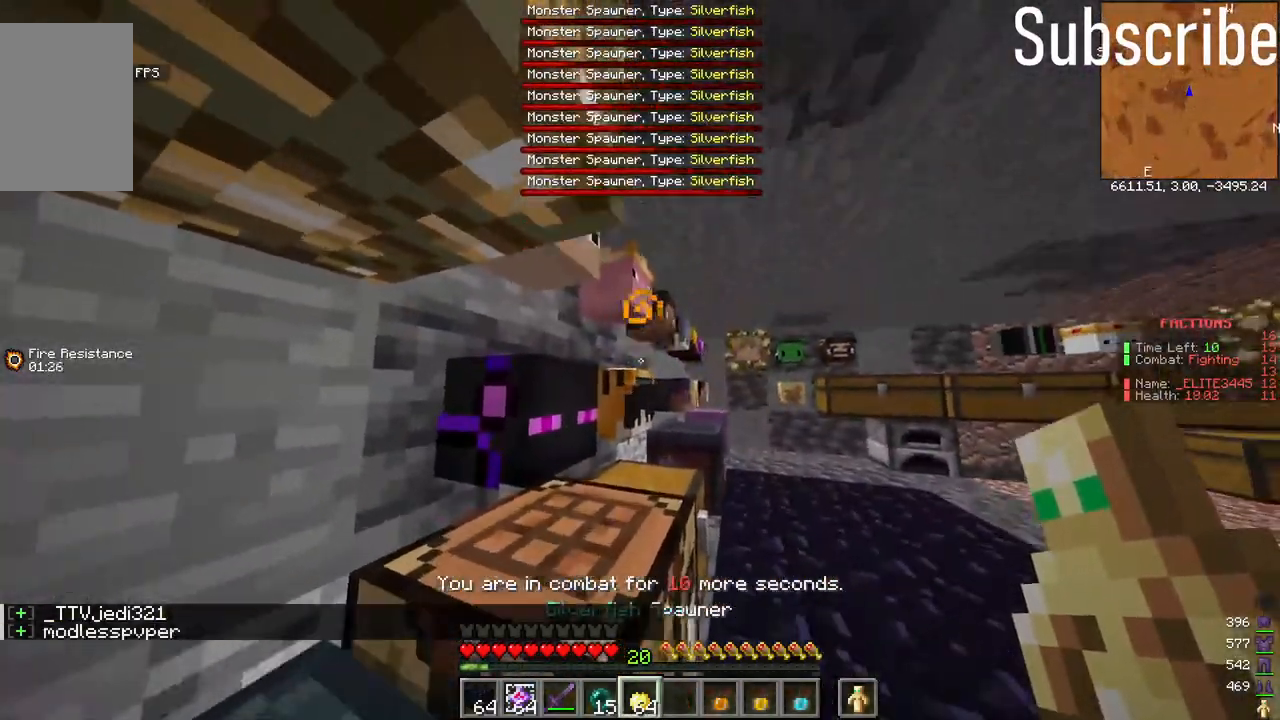
{"keys": [], "mouse": [], "events": []}
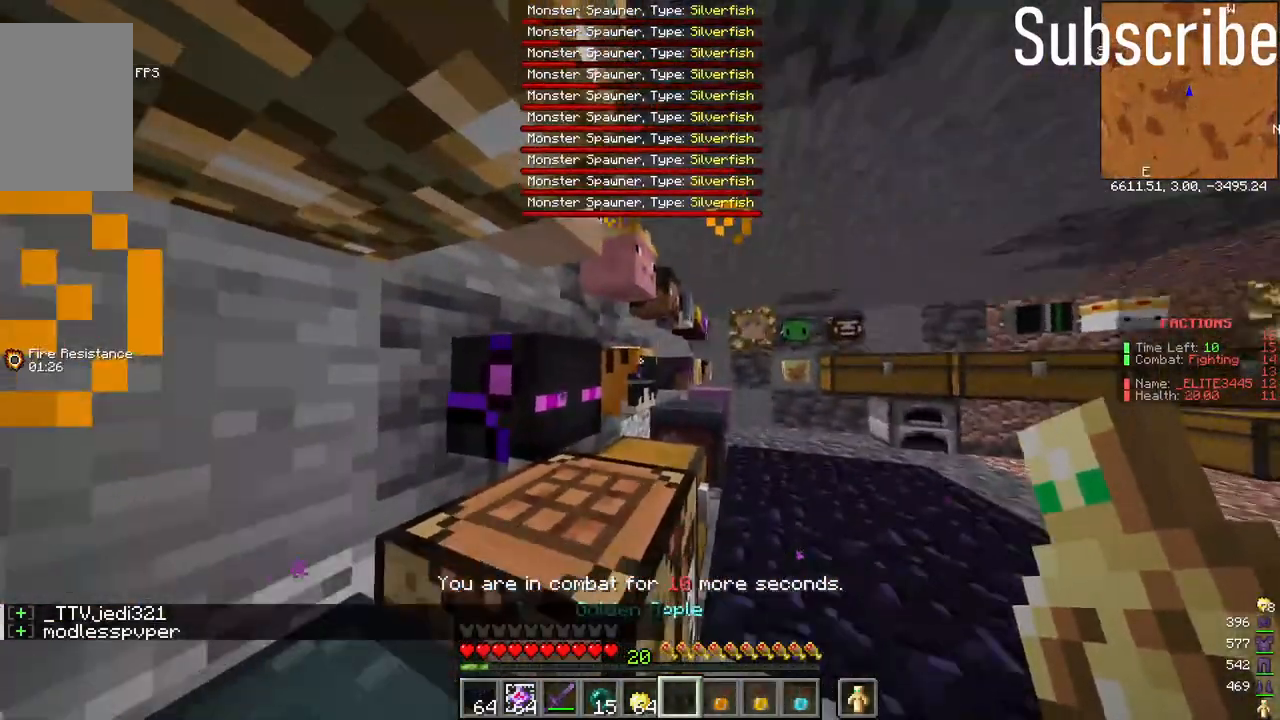
{"keys": [], "mouse": [], "events": []}
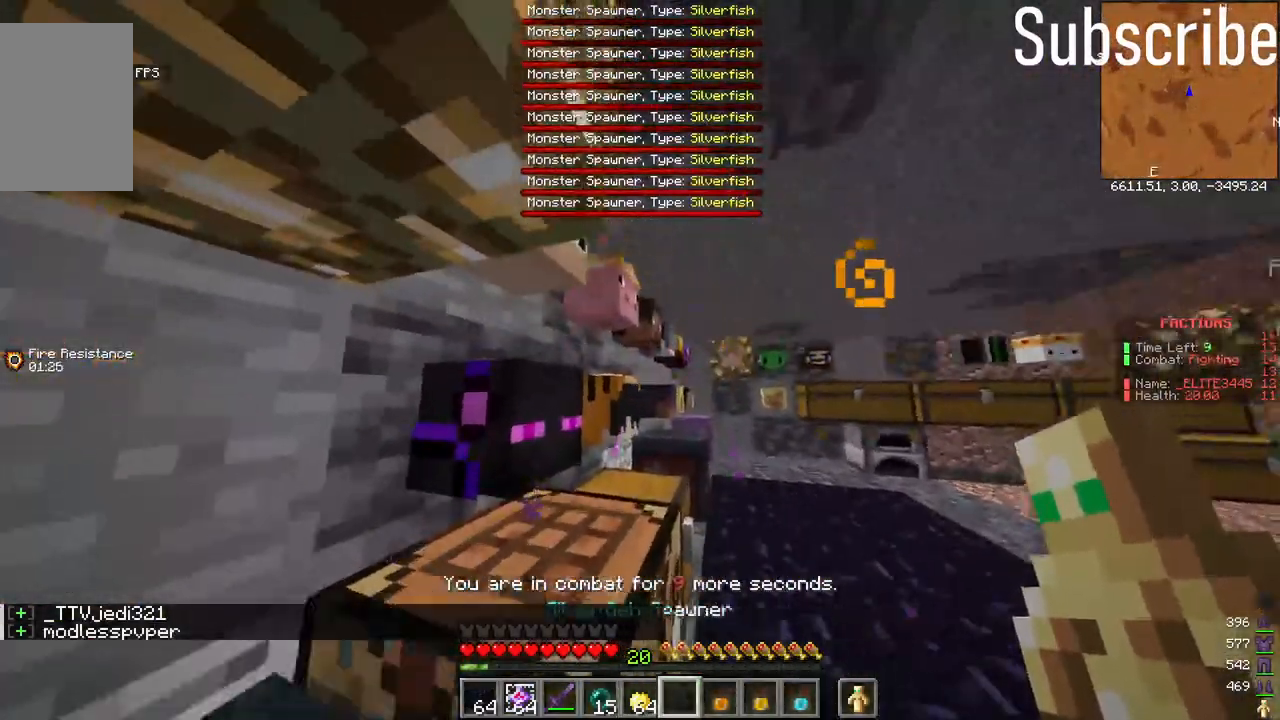
{"keys": [], "mouse": [], "events": []}
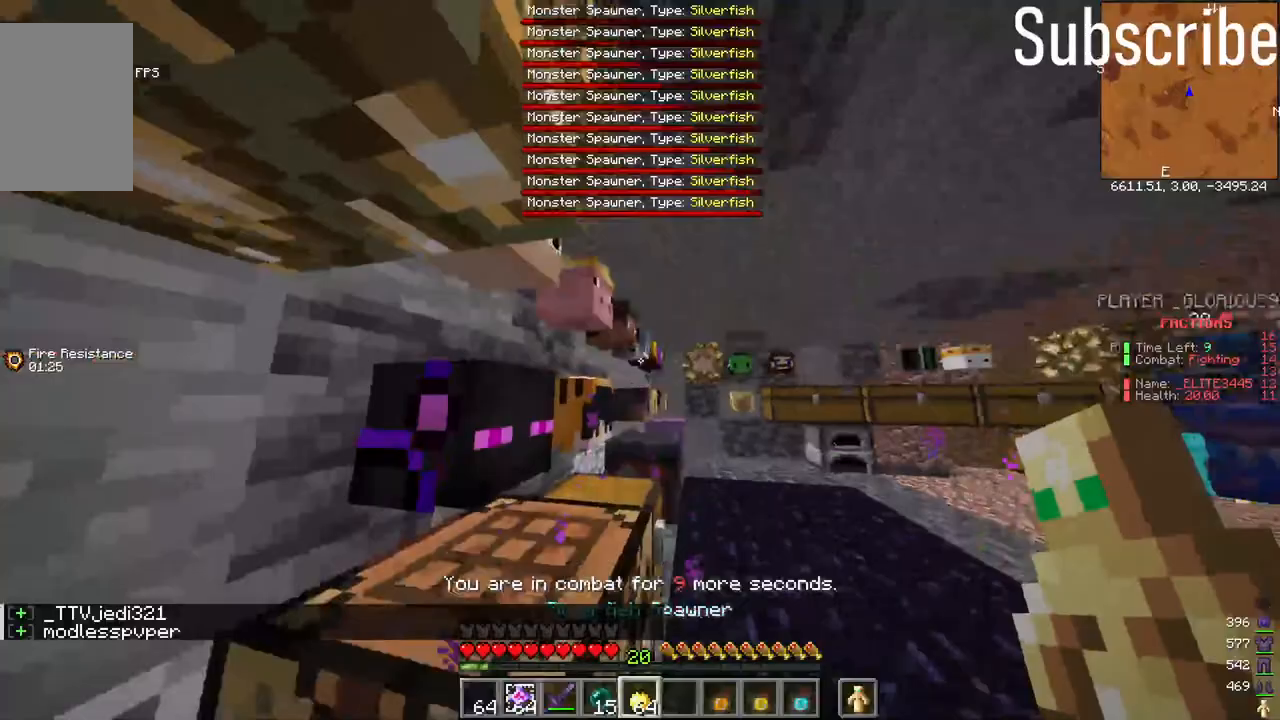
{"keys": [], "mouse": ["right"], "events": [[433, "mouse_right", "down"]]}
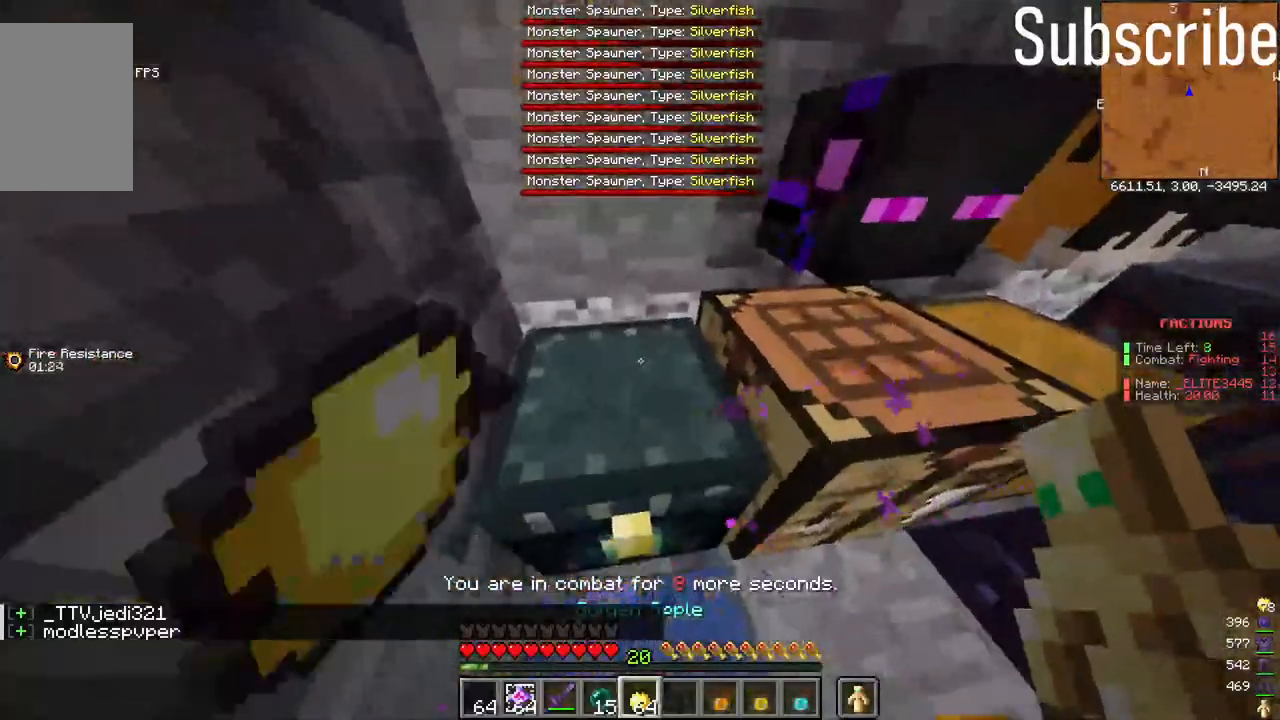
{"keys": [], "mouse": [], "events": [[33, "mouse_right", "up"], [250, "mouse_right", "down"], [350, "mouse_right", "up"], [400, "mouse_right", "down"], [500, "mouse_right", "up"]]}
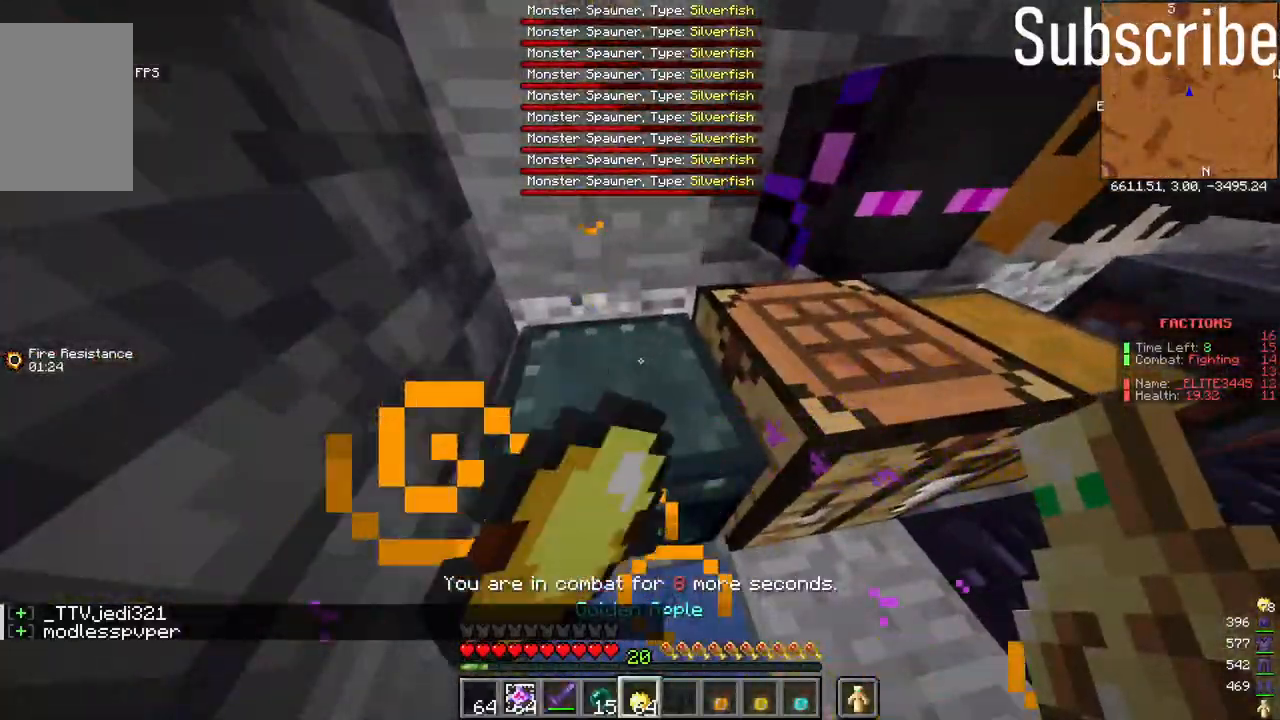
{"keys": ["w"], "mouse": [], "events": [[367, "w", "down"]]}
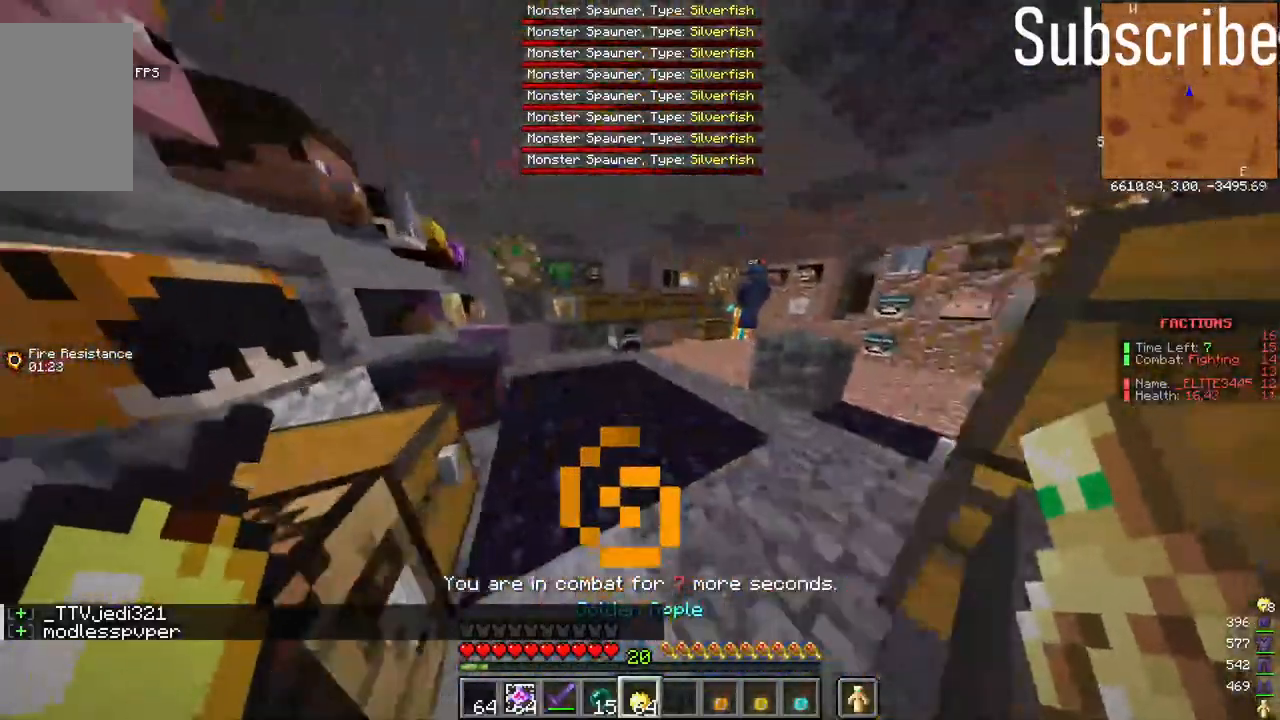
{"keys": [], "mouse": [], "events": [[450, "w", "up"]]}
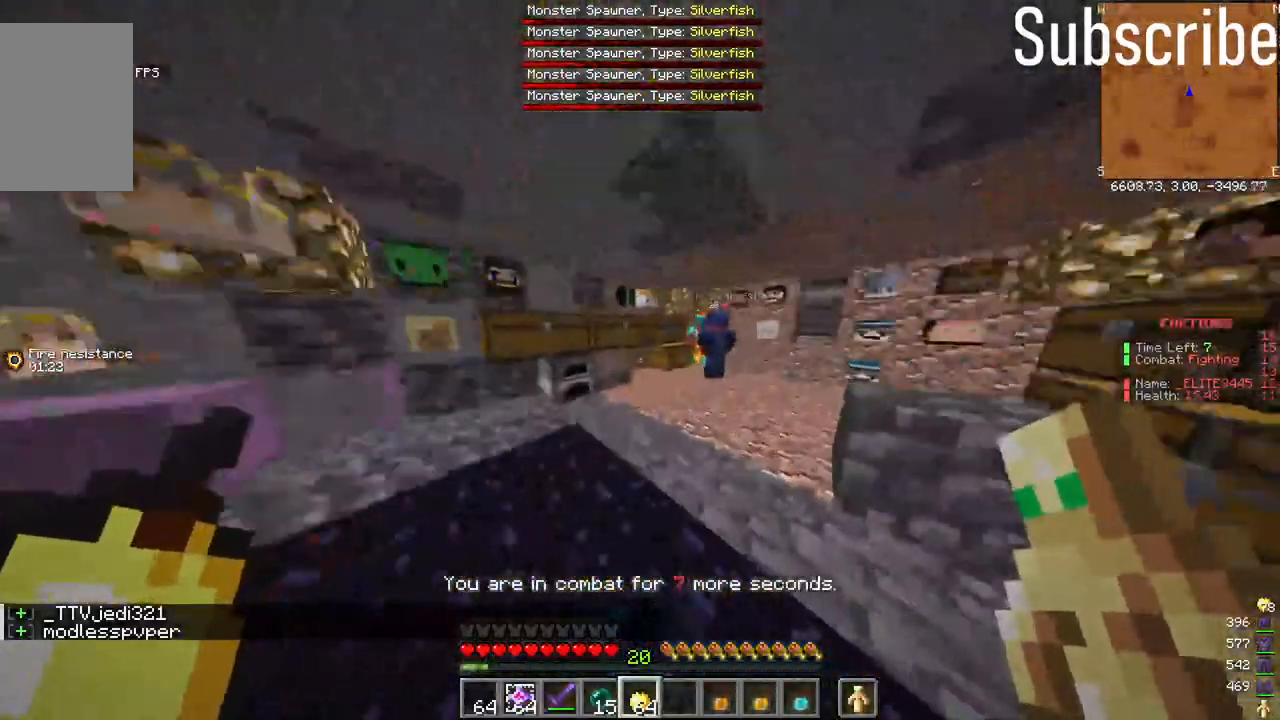
{"keys": [], "mouse": [], "events": []}
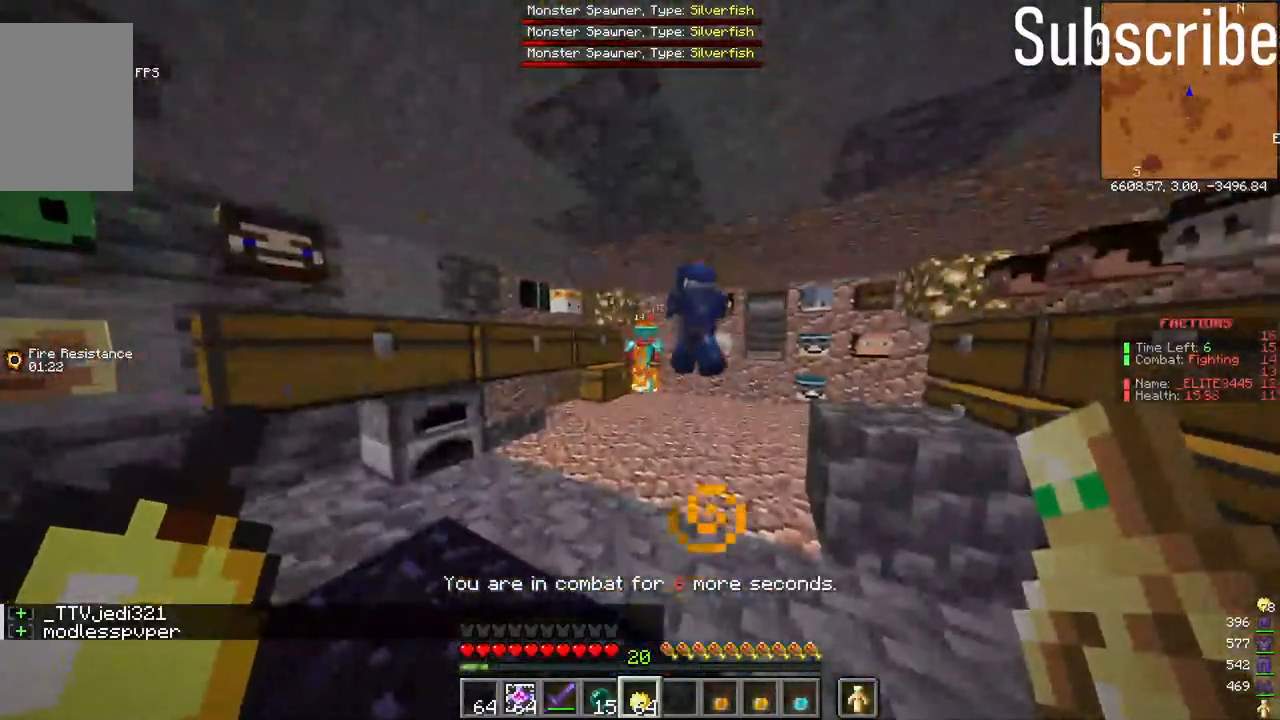
{"keys": [], "mouse": [], "events": []}
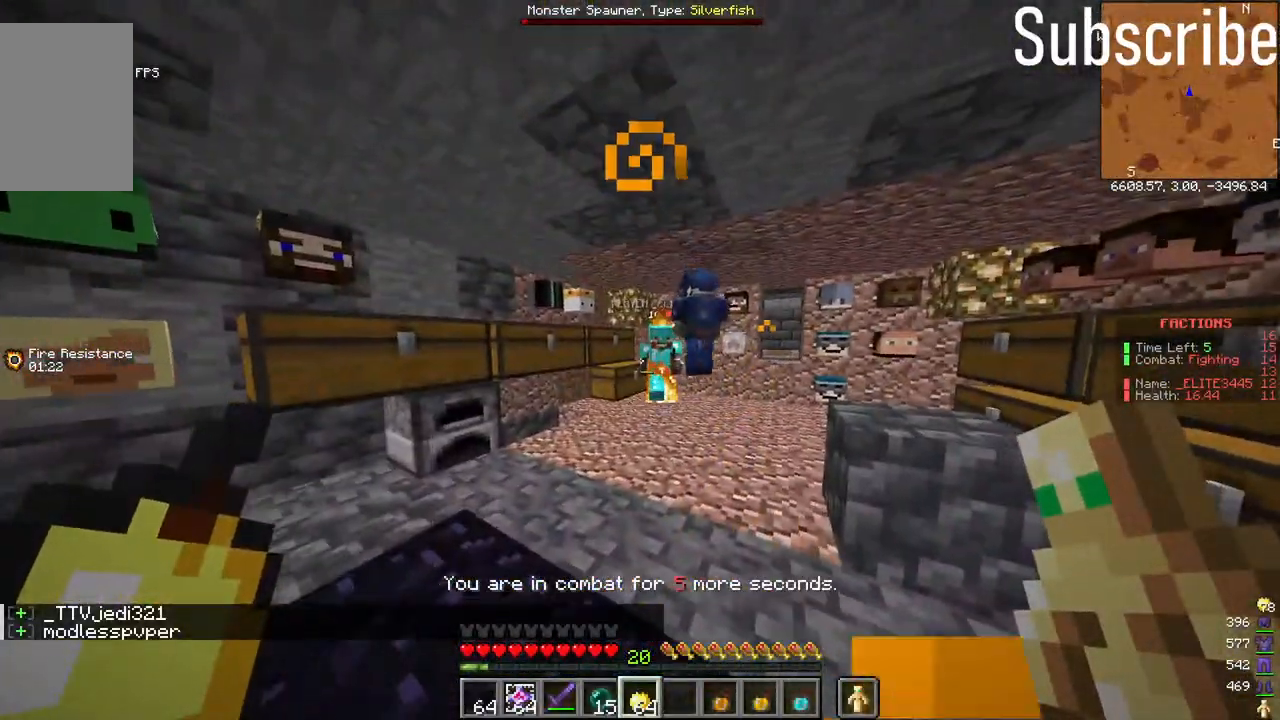
{"keys": ["space"], "mouse": [], "events": [[317, "space", "down"]]}
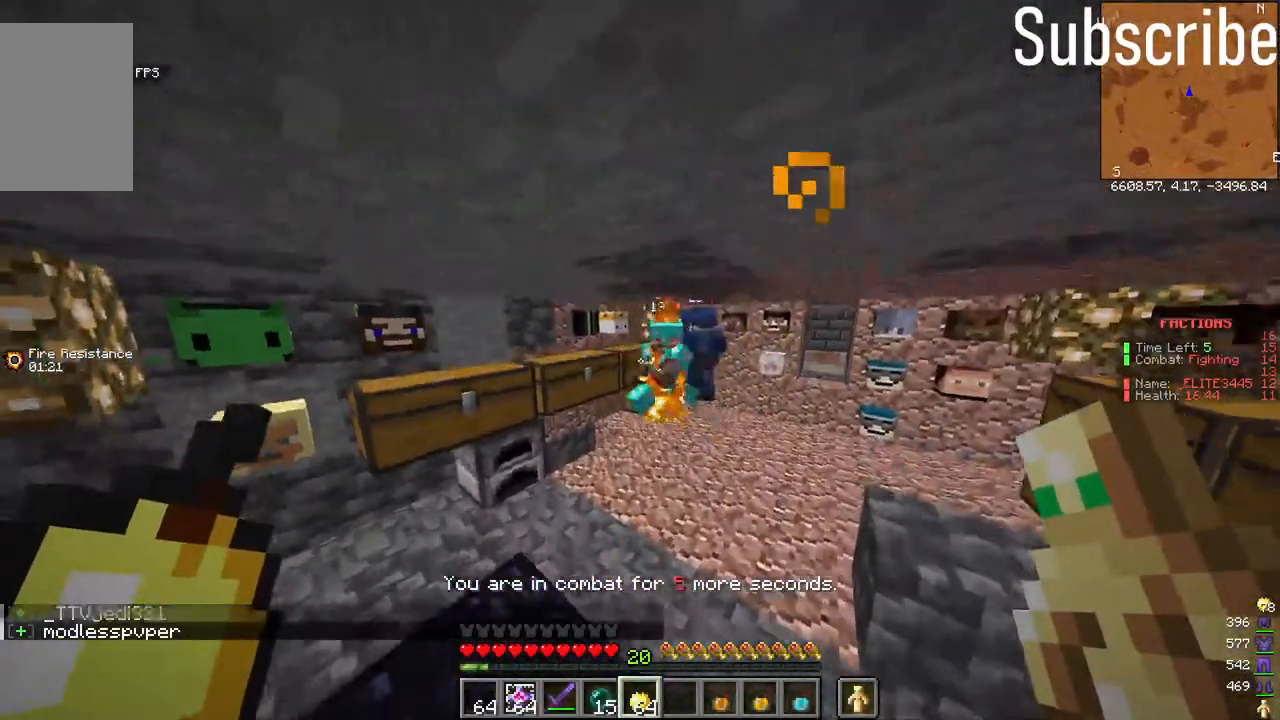
{"keys": ["space"], "mouse": [], "events": []}
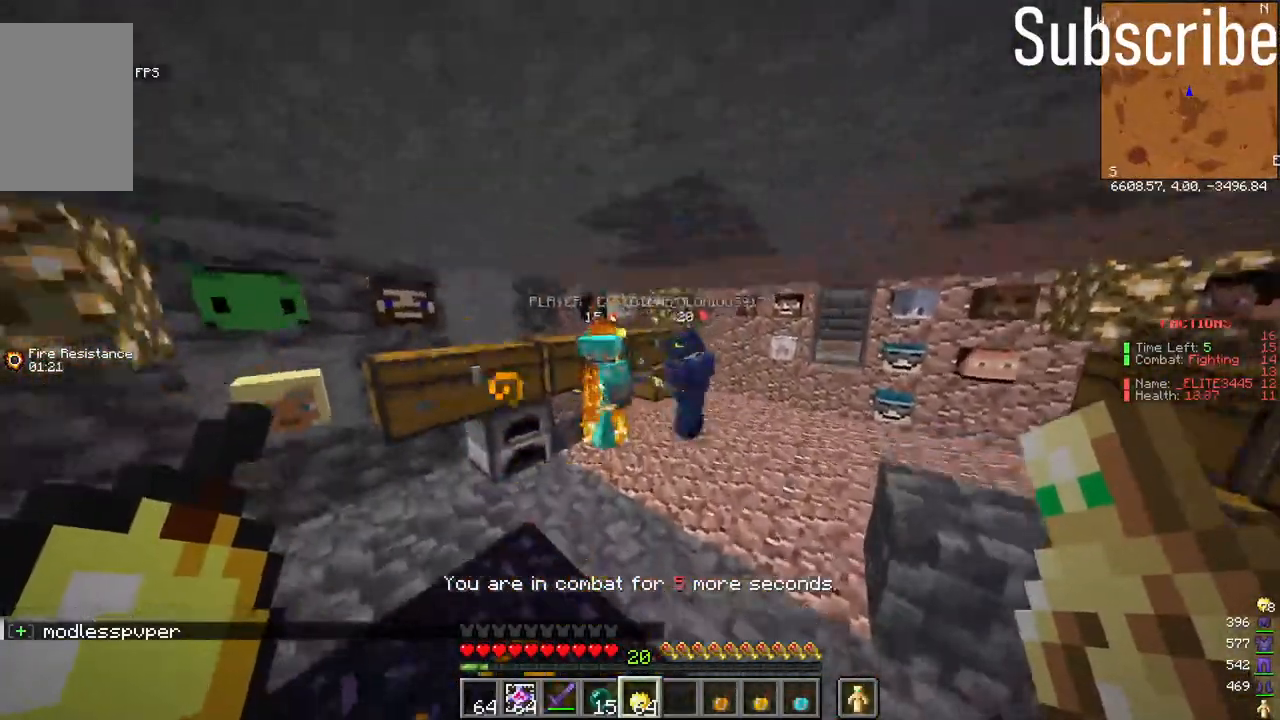
{"keys": ["space"], "mouse": [], "events": []}
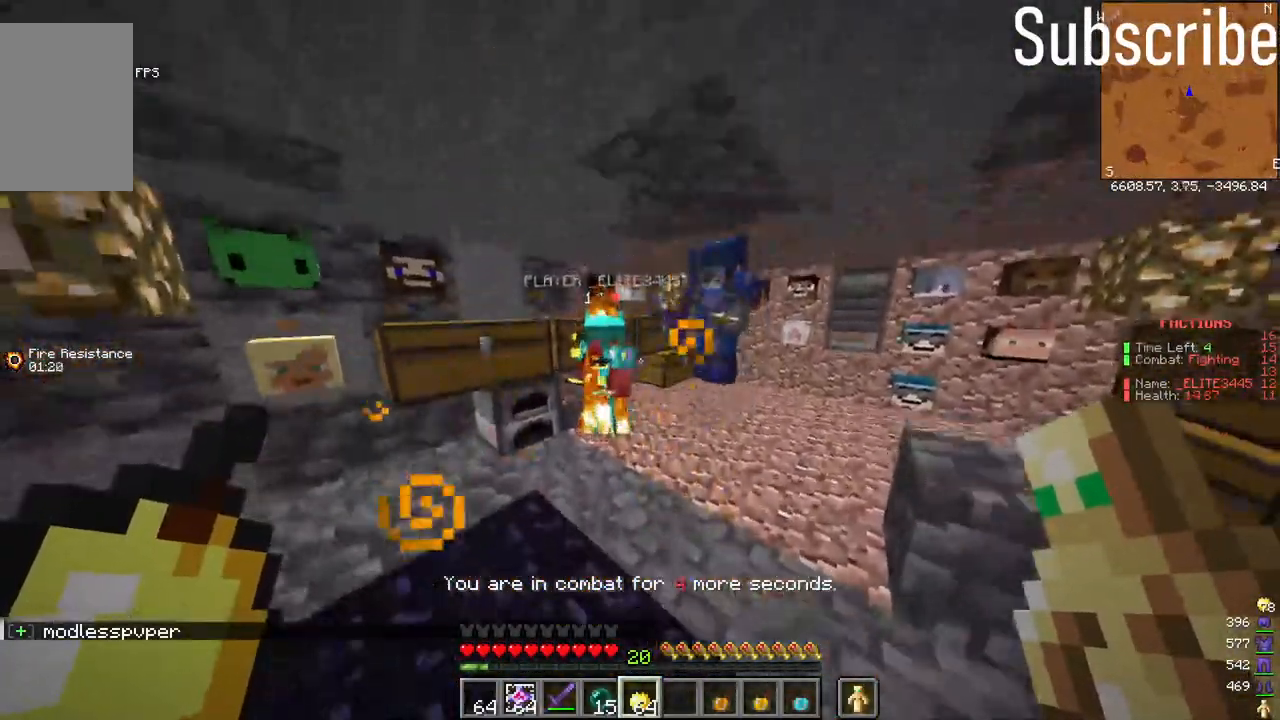
{"keys": ["space"], "mouse": [], "events": []}
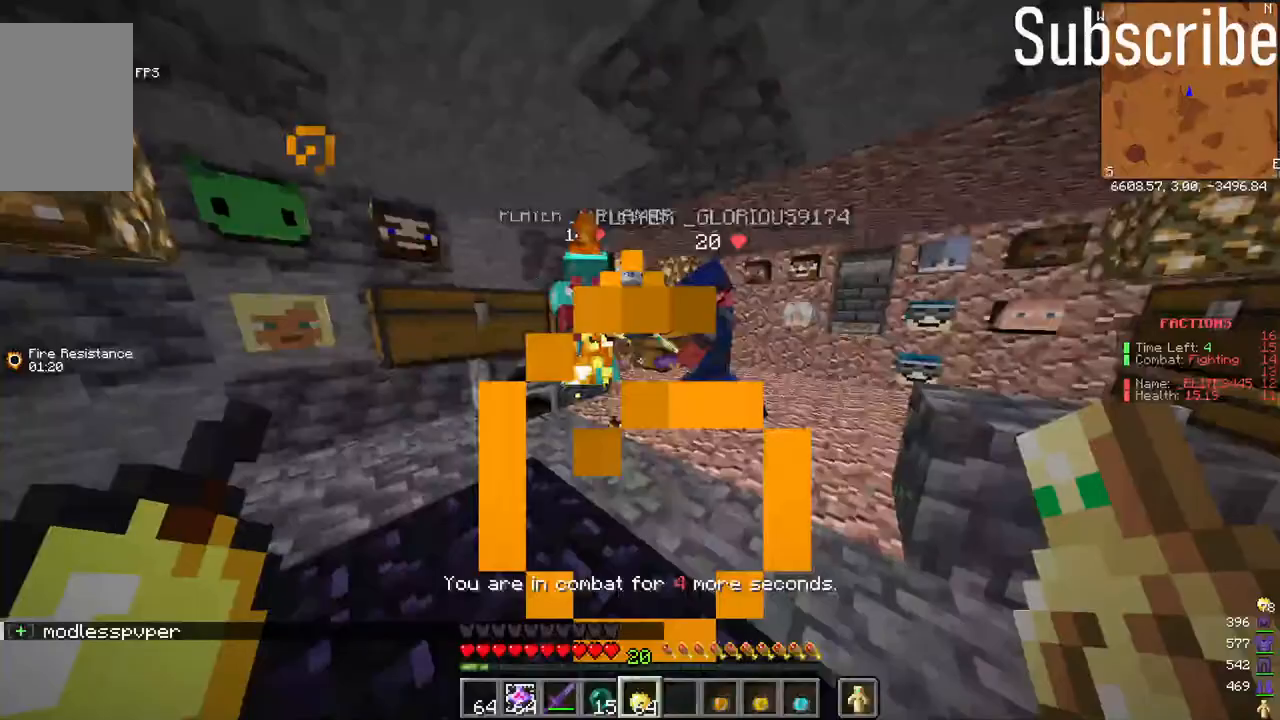
{"keys": ["space"], "mouse": [], "events": []}
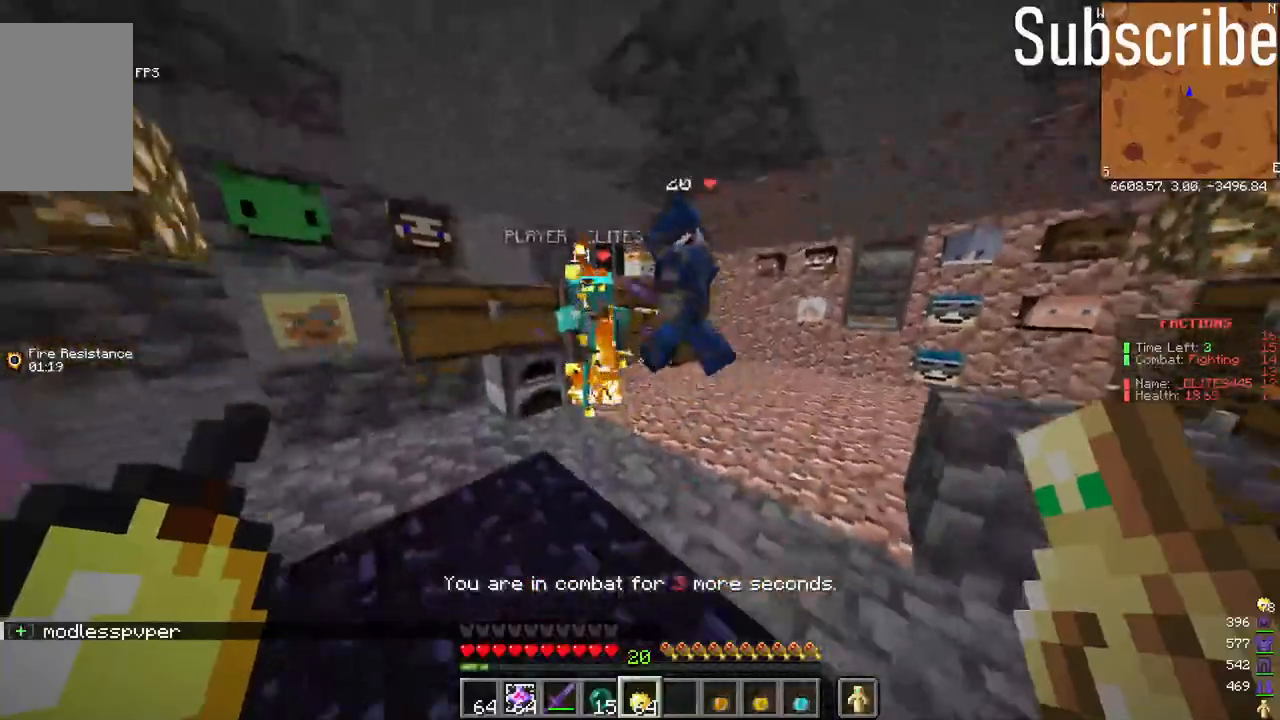
{"keys": ["space"], "mouse": [], "events": []}
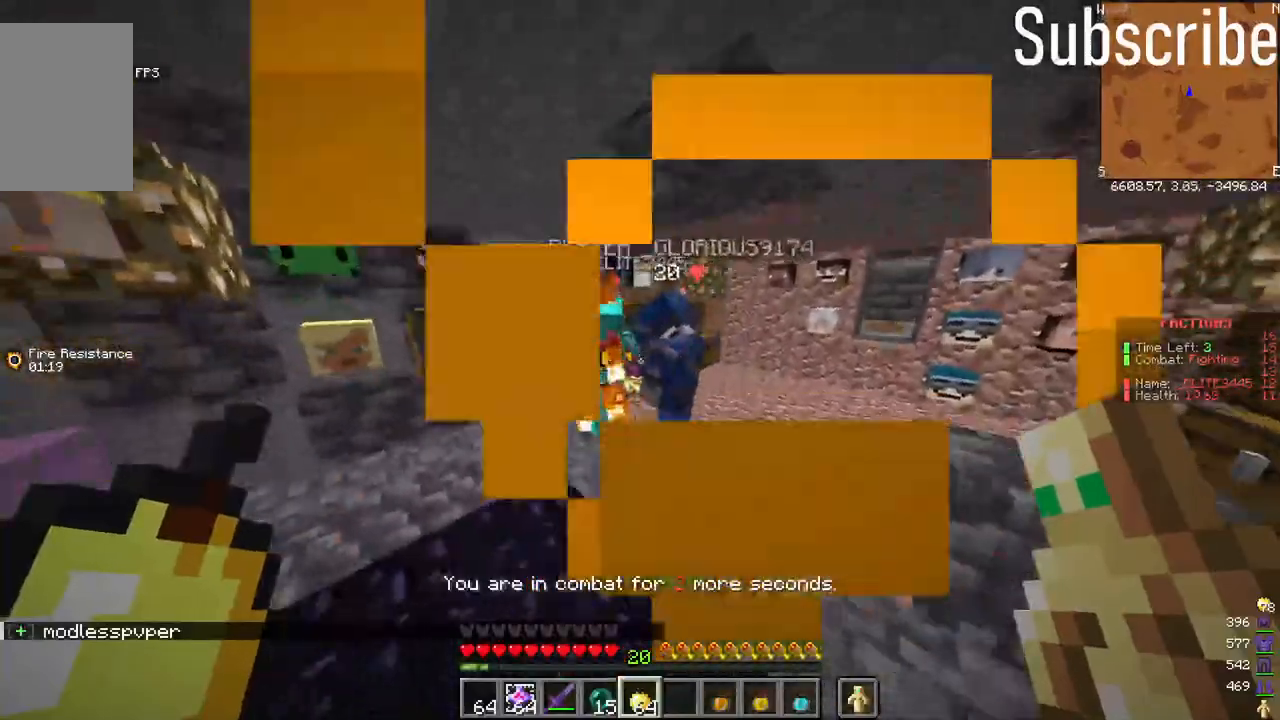
{"keys": ["space"], "mouse": [], "events": []}
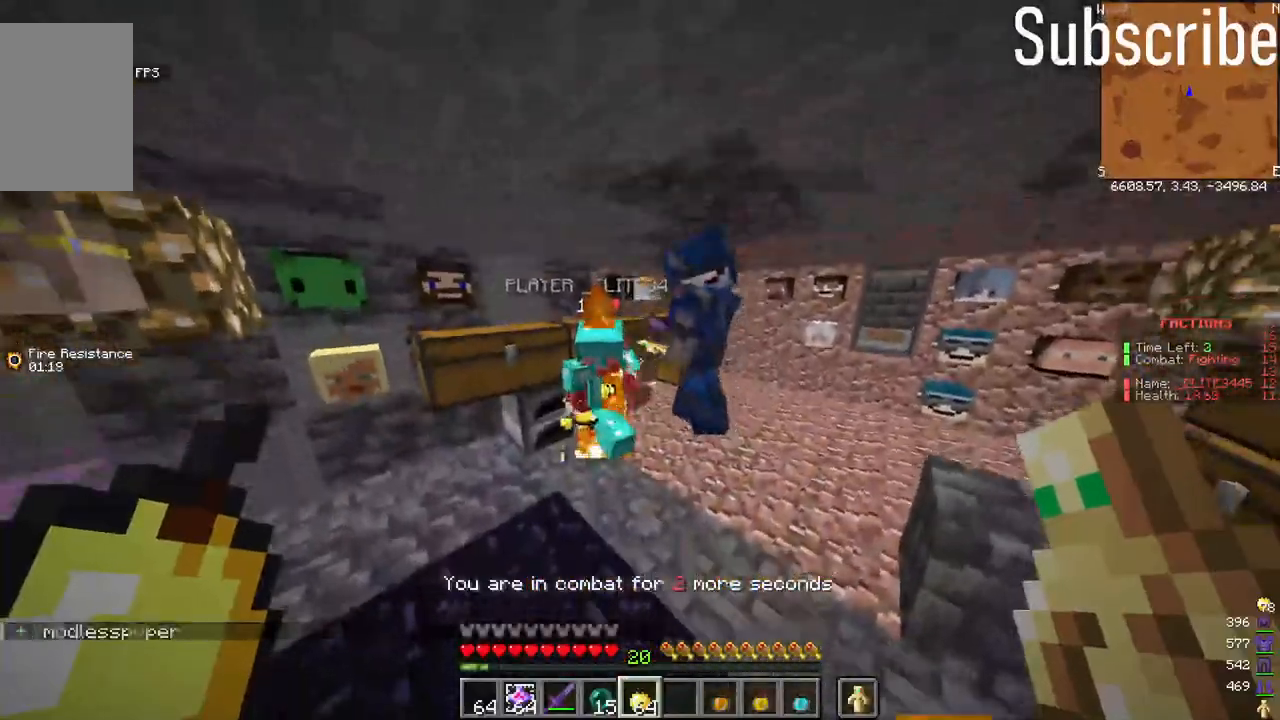
{"keys": ["space"], "mouse": [], "events": []}
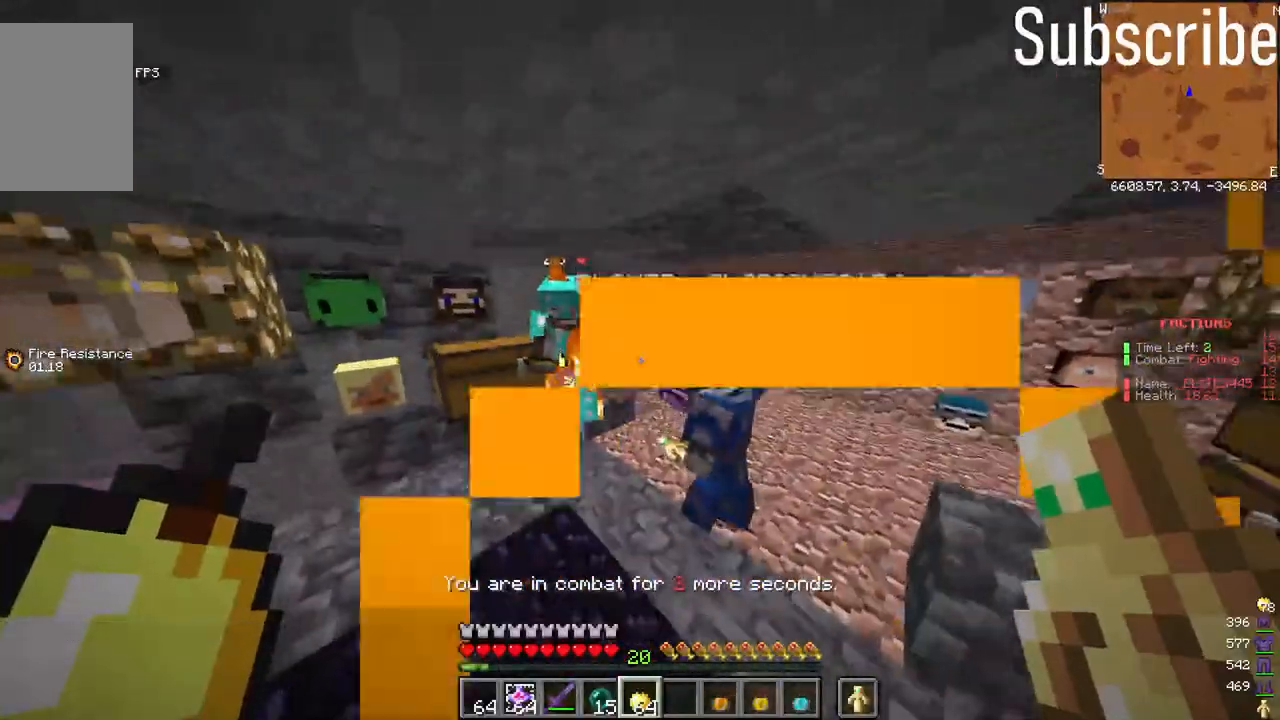
{"keys": ["space"], "mouse": [], "events": []}
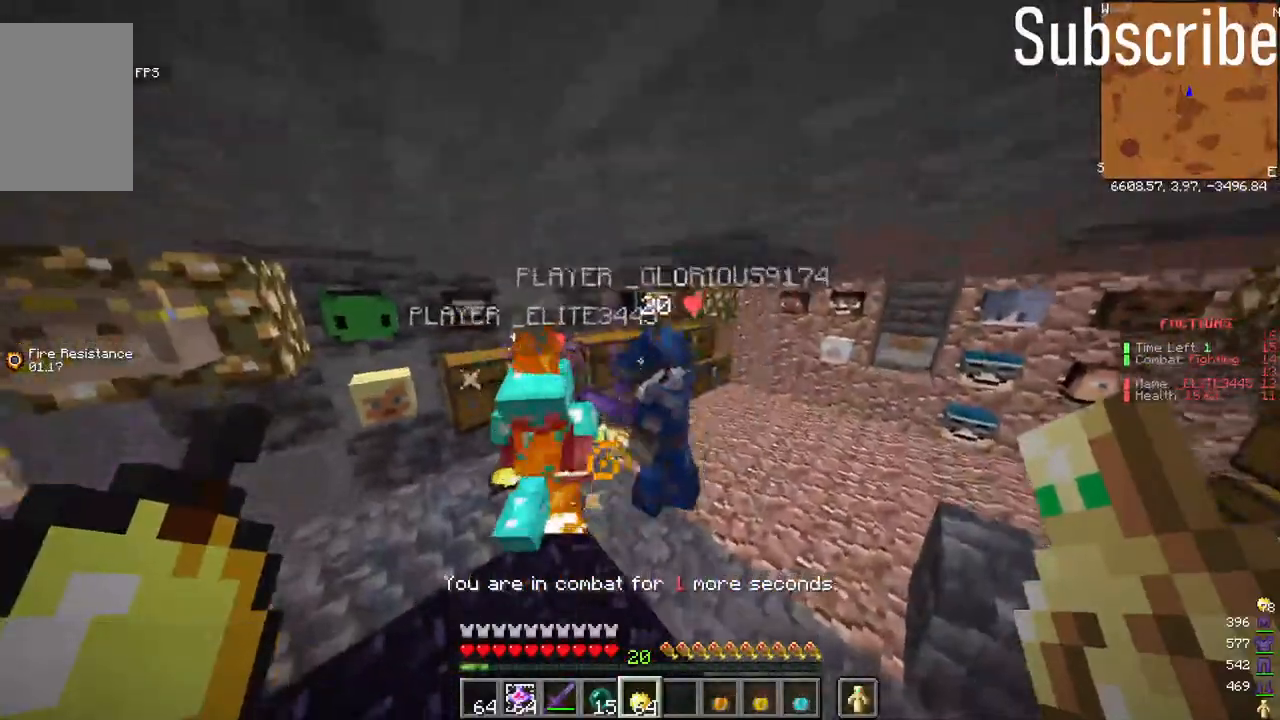
{"keys": ["a", "w"], "mouse": [], "events": [[100, "space", "up"], [383, "w", "down"], [417, "a", "down"]]}
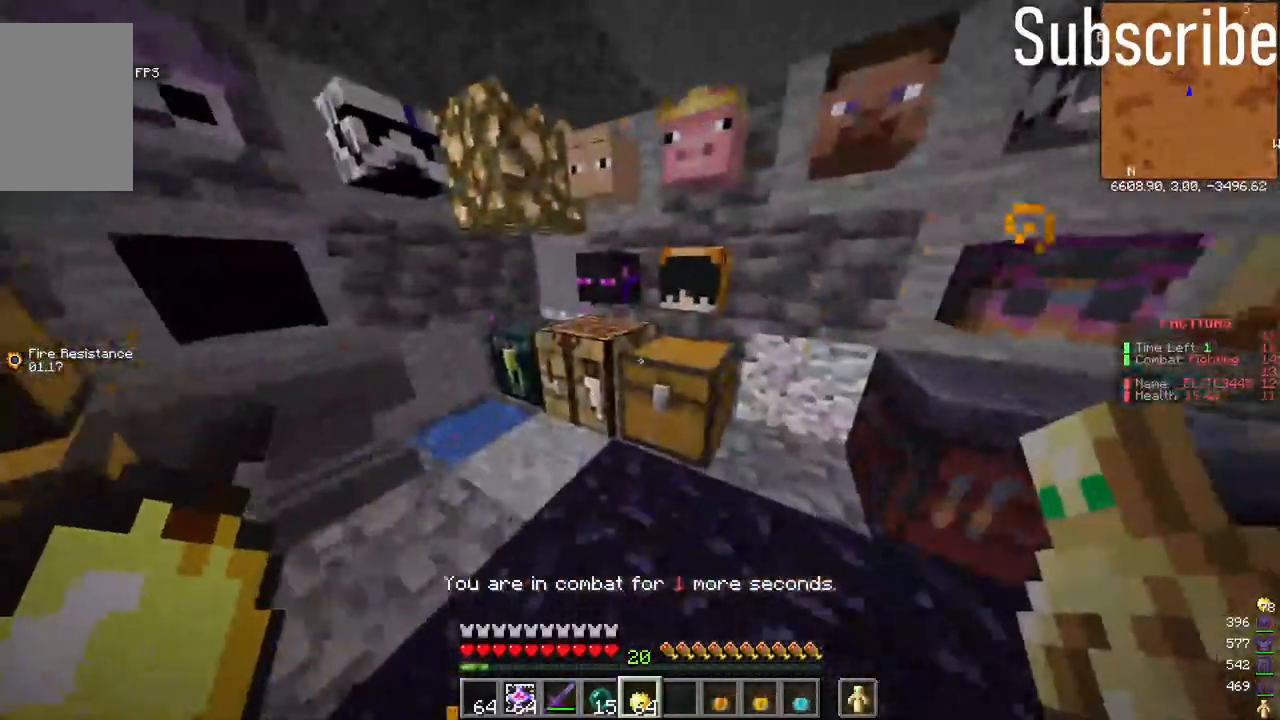
{"keys": [], "mouse": ["right"], "events": [[417, "a", "up"], [417, "mouse_right", "down"], [417, "w", "up"]]}
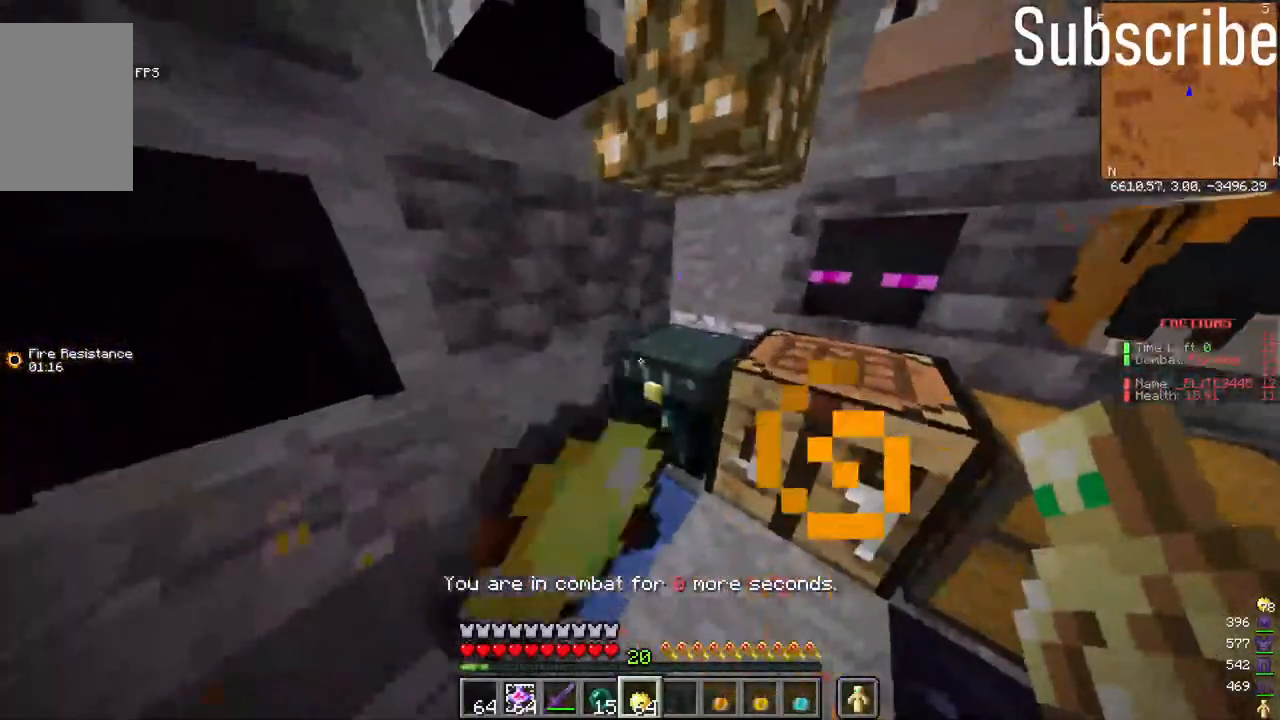
{"keys": [], "mouse": [], "events": [[17, "mouse_right", "up"], [233, "mouse_right", "down"], [333, "mouse_right", "up"]]}
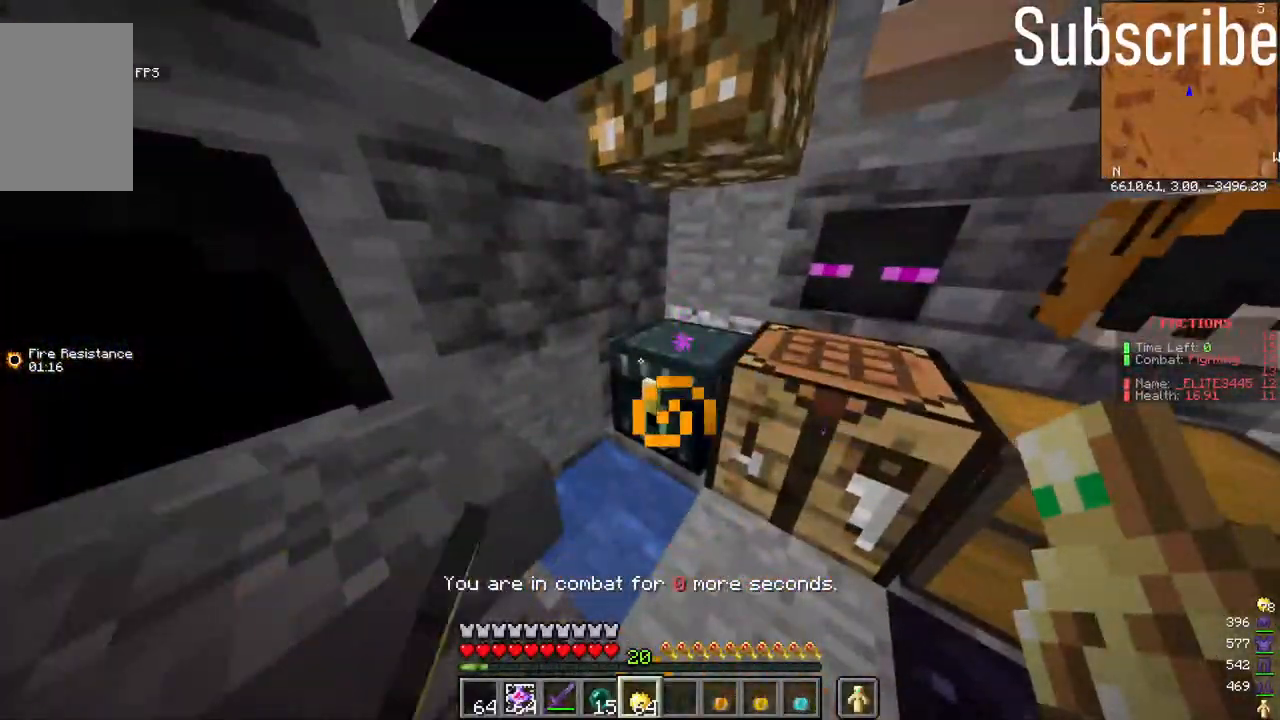
{"keys": [], "mouse": [], "events": [[33, "mouse_right", "down"], [150, "mouse_right", "up"]]}